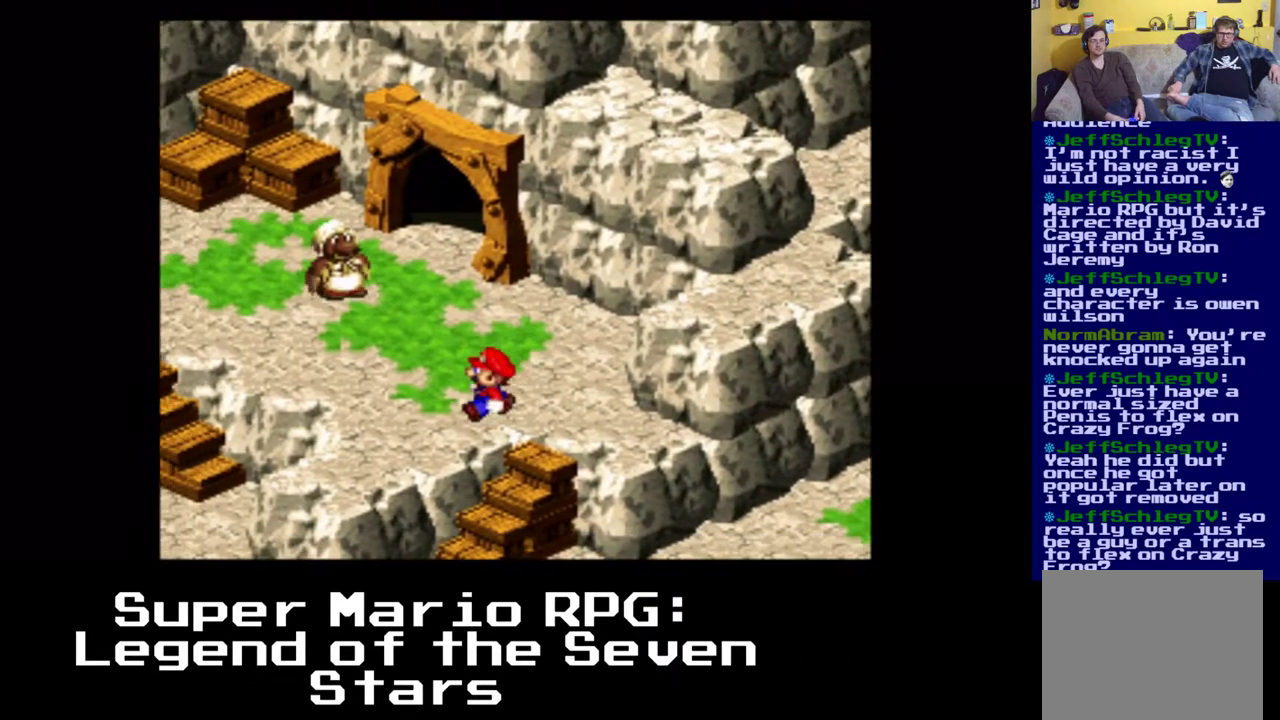
Gameplay with a controller (Xbox layout); each line is a JSON object with the inputs held at the frame after it. "events" lists button and stick changes between this image and that frame as [ms after this image, input, new state], when the widget could be followed in between. Not read: DPAD_LEFT left_stick right_stick.
{"buttons": ["X"], "events": []}
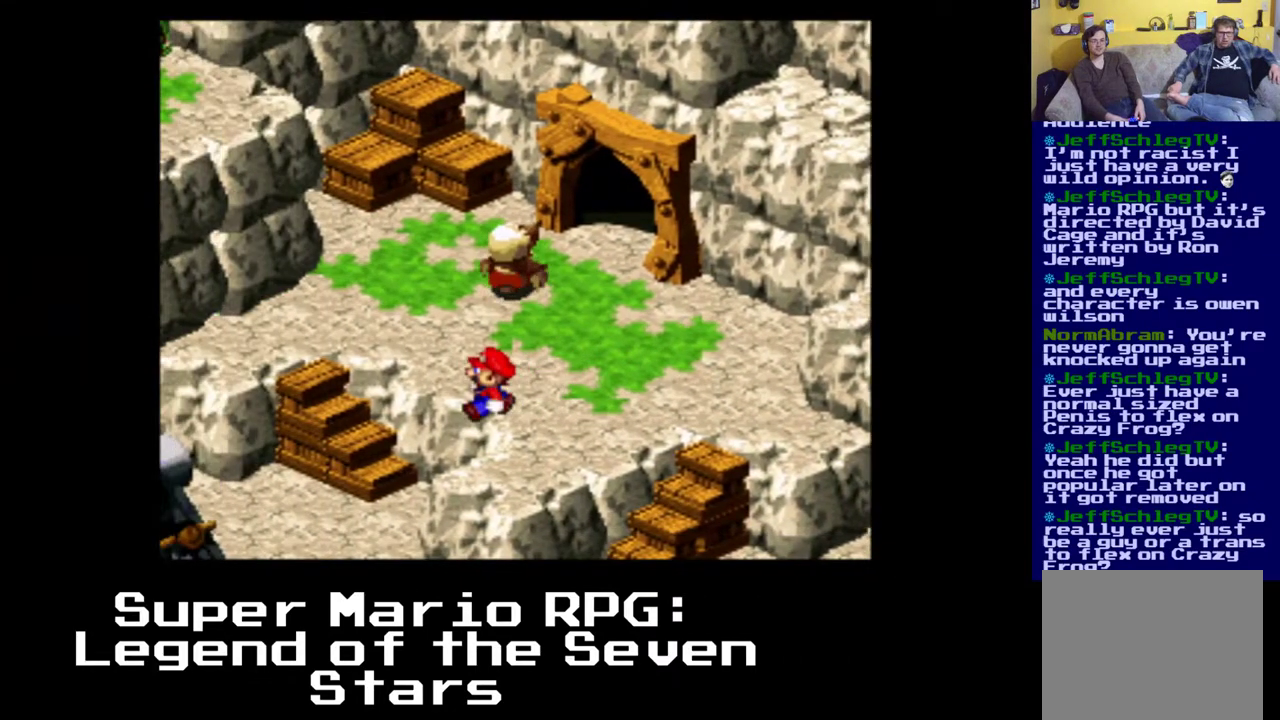
{"buttons": ["A", "X"], "events": [[50, "DPAD_UP", "down"], [133, "A", "down"], [400, "DPAD_UP", "up"]]}
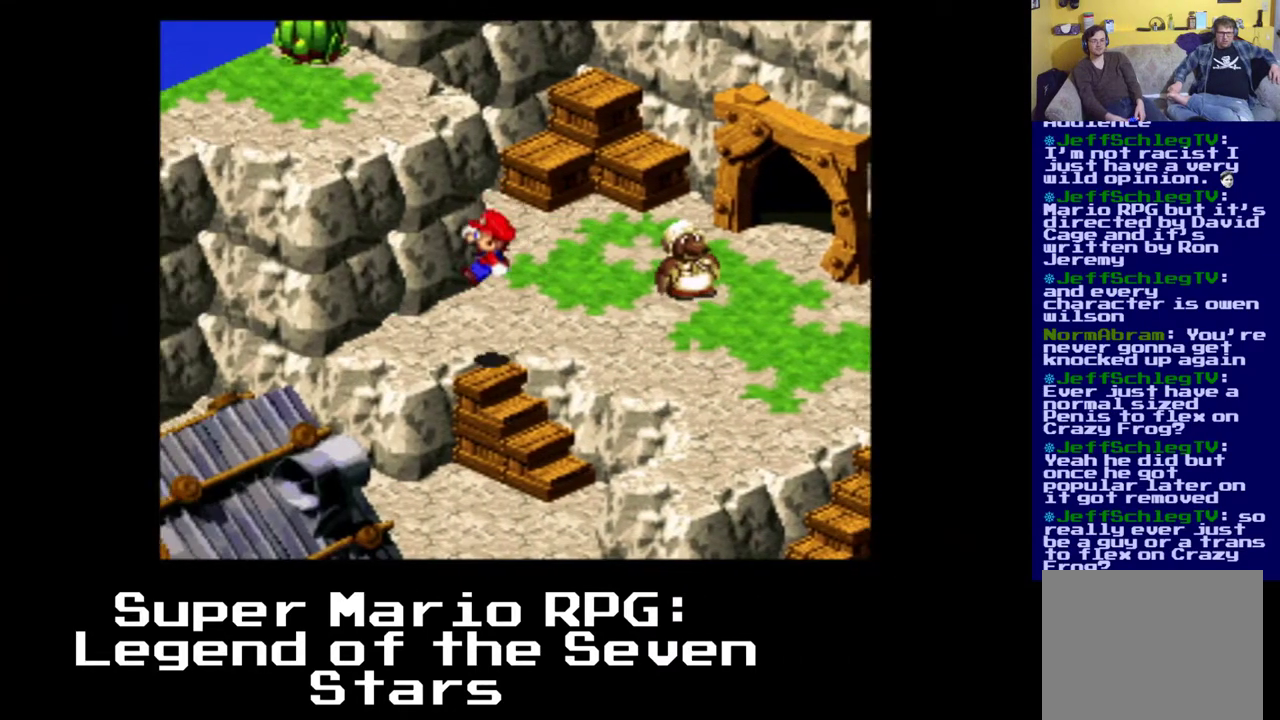
{"buttons": ["A", "X"], "events": [[33, "A", "up"], [367, "A", "down"]]}
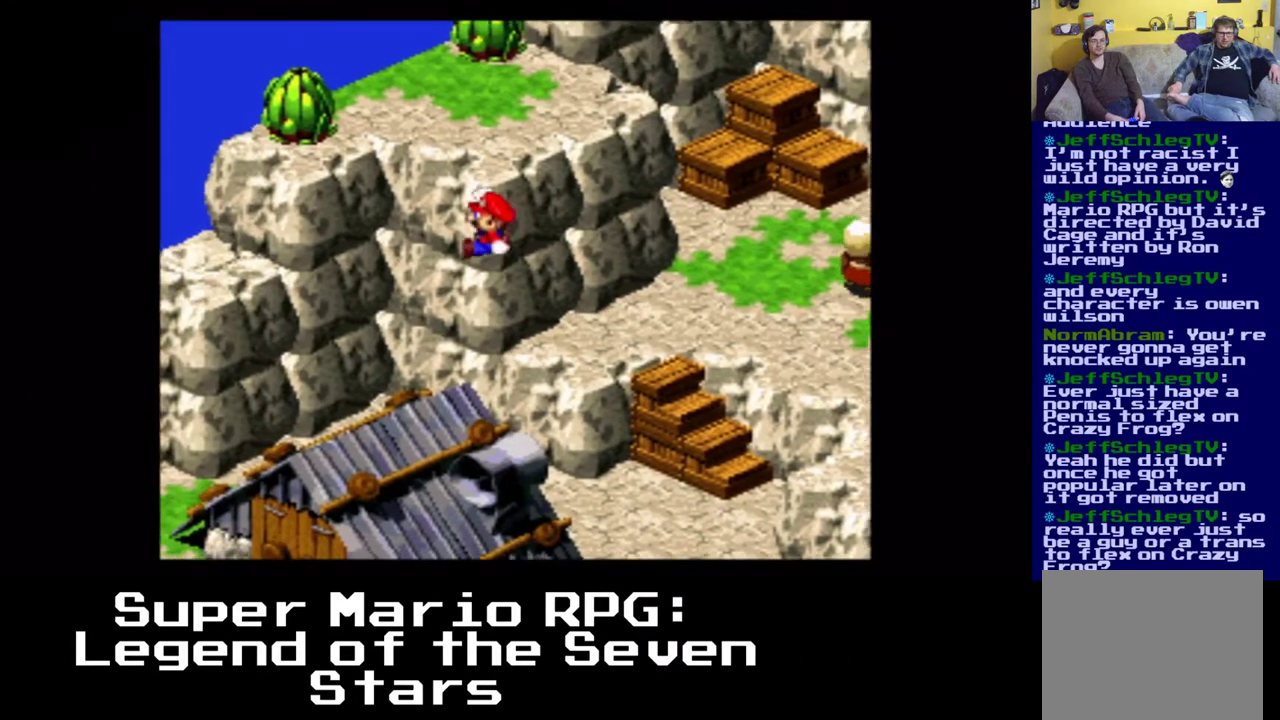
{"buttons": ["A", "X", "DPAD_DOWN", "DPAD_RIGHT"], "events": [[17, "DPAD_UP", "down"], [233, "DPAD_RIGHT", "down"], [267, "A", "up"], [267, "DPAD_UP", "up"], [417, "DPAD_DOWN", "down"], [467, "A", "down"]]}
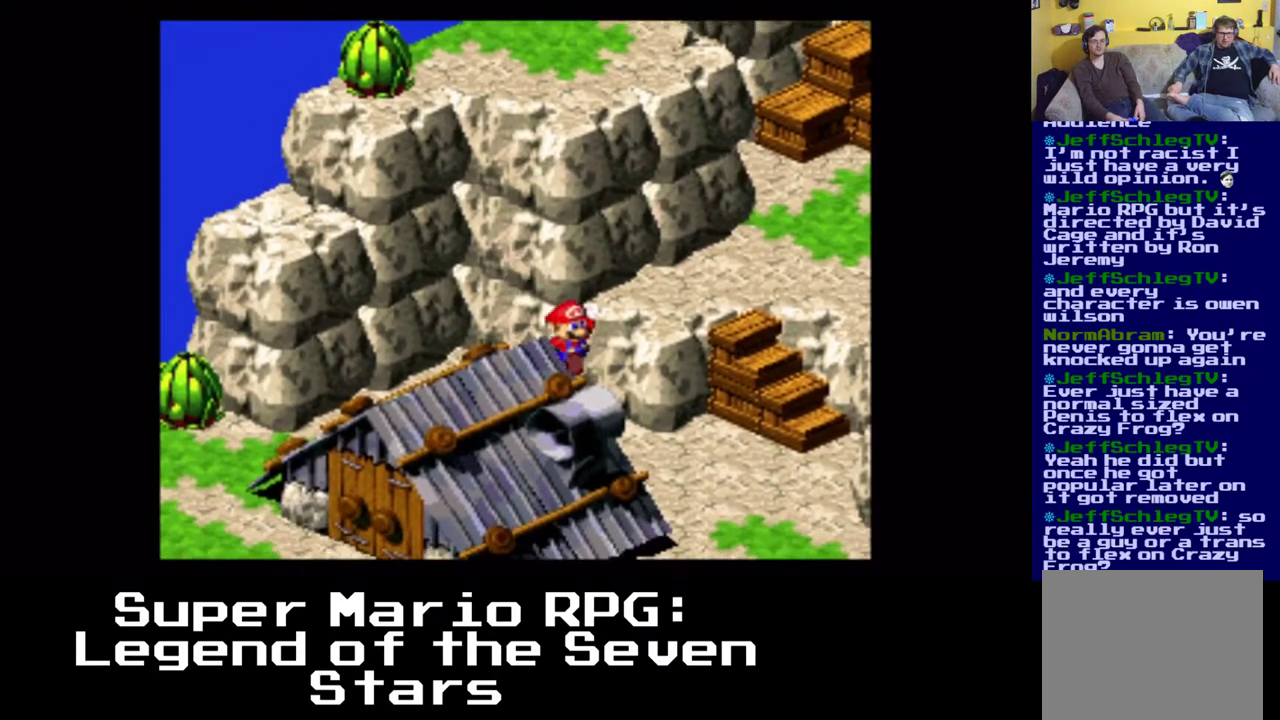
{"buttons": ["X", "DPAD_UP", "DPAD_RIGHT"], "events": [[117, "DPAD_DOWN", "up"], [450, "A", "up"], [467, "DPAD_UP", "down"]]}
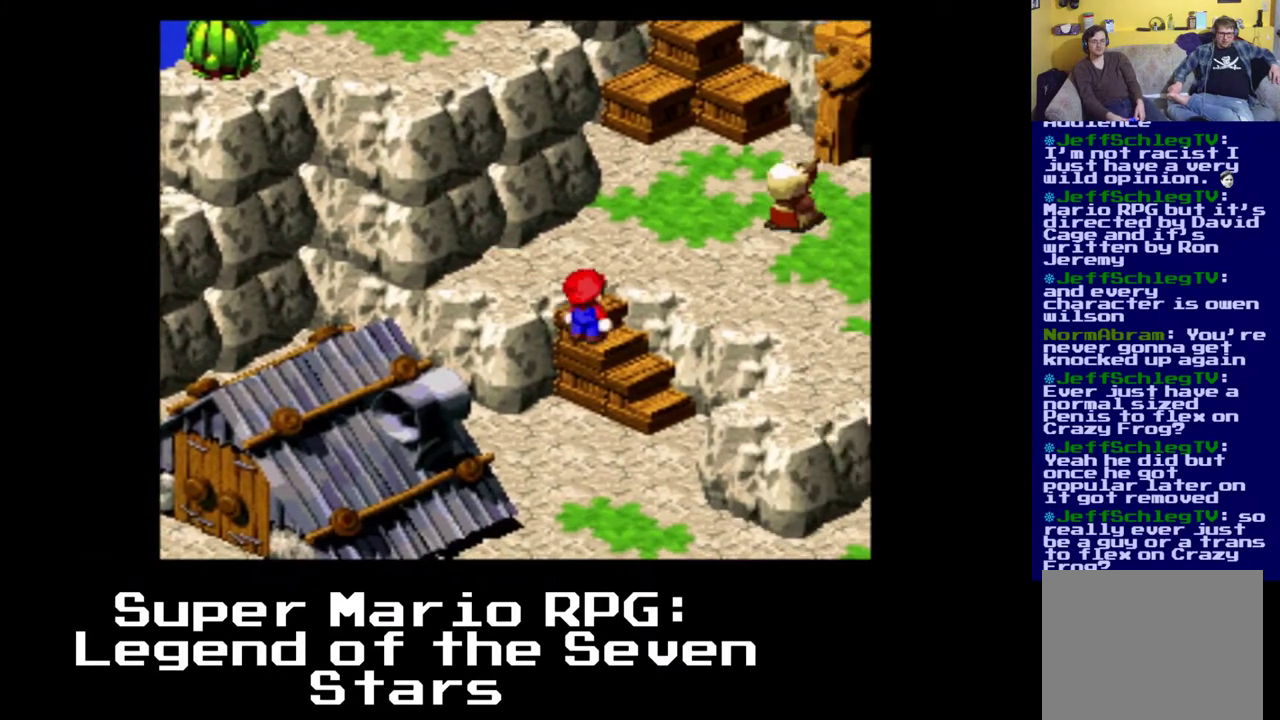
{"buttons": ["X", "DPAD_UP", "DPAD_RIGHT"], "events": []}
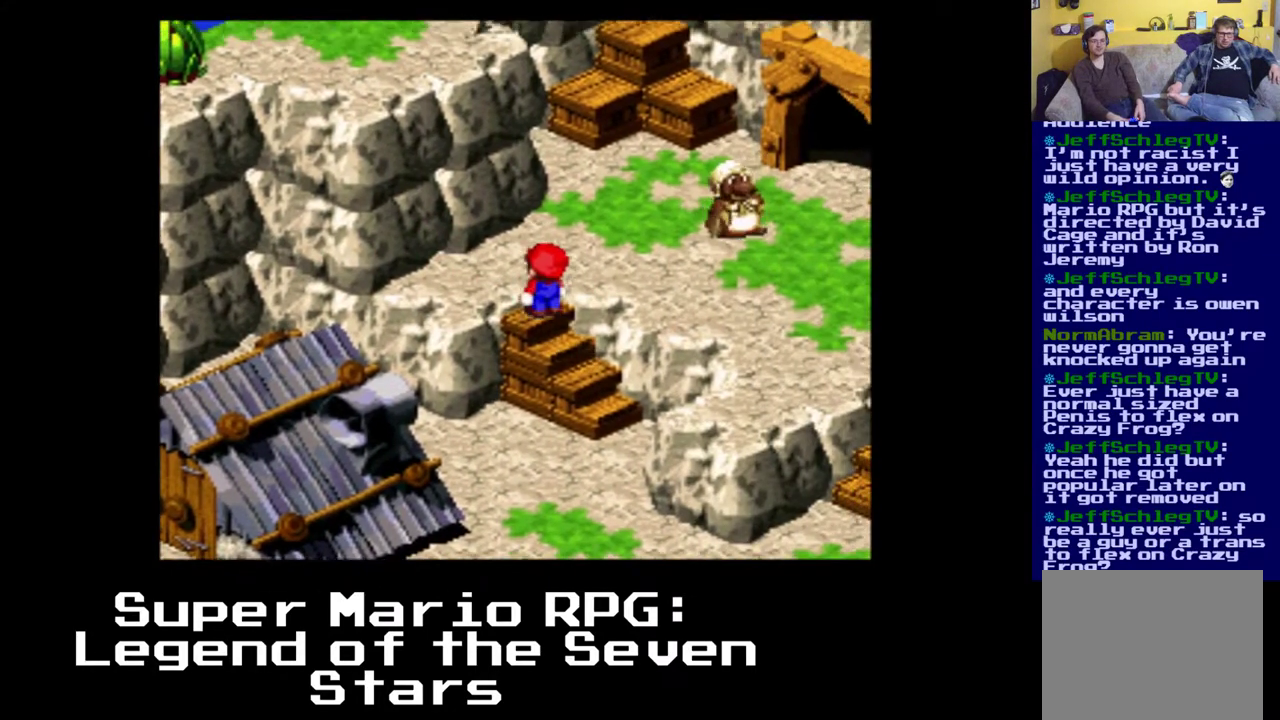
{"buttons": ["X", "DPAD_DOWN", "DPAD_RIGHT"], "events": [[167, "DPAD_RIGHT", "up"], [233, "DPAD_RIGHT", "down"], [233, "DPAD_UP", "up"], [383, "DPAD_DOWN", "down"]]}
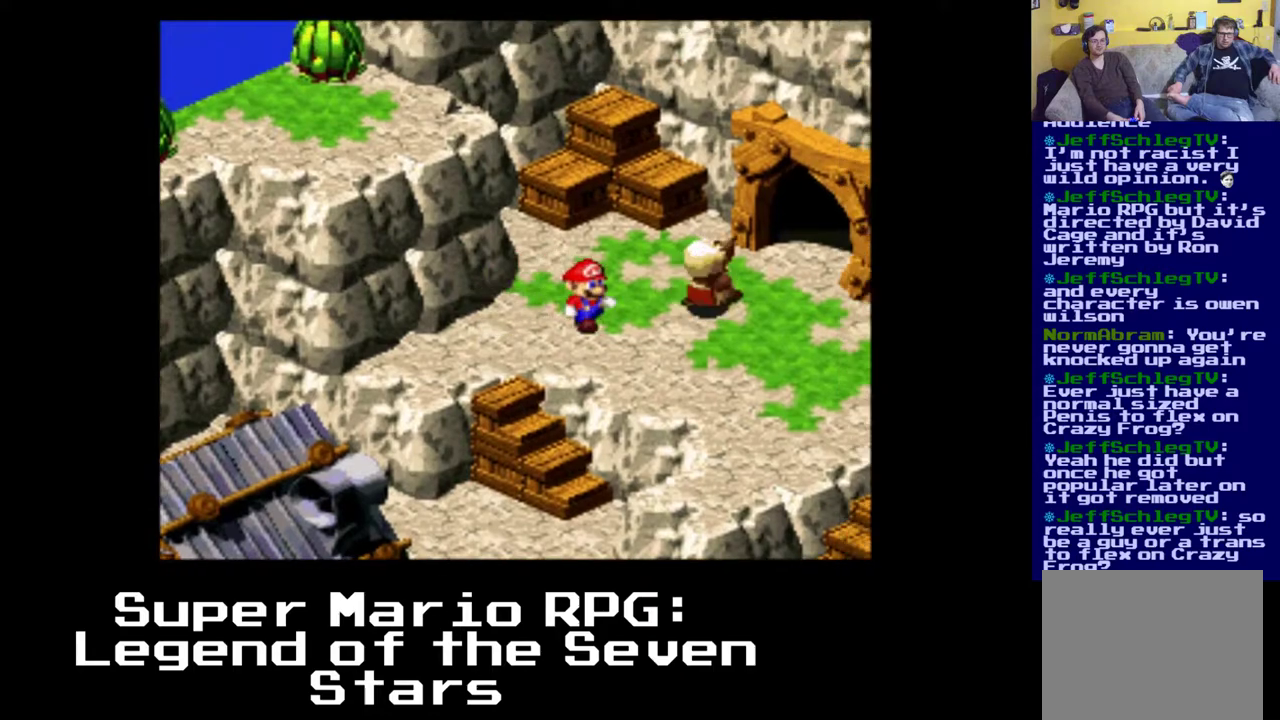
{"buttons": ["B", "DPAD_UP"], "events": [[67, "DPAD_DOWN", "up"], [233, "DPAD_UP", "down"], [250, "X", "up"], [333, "DPAD_RIGHT", "up"], [383, "B", "down"]]}
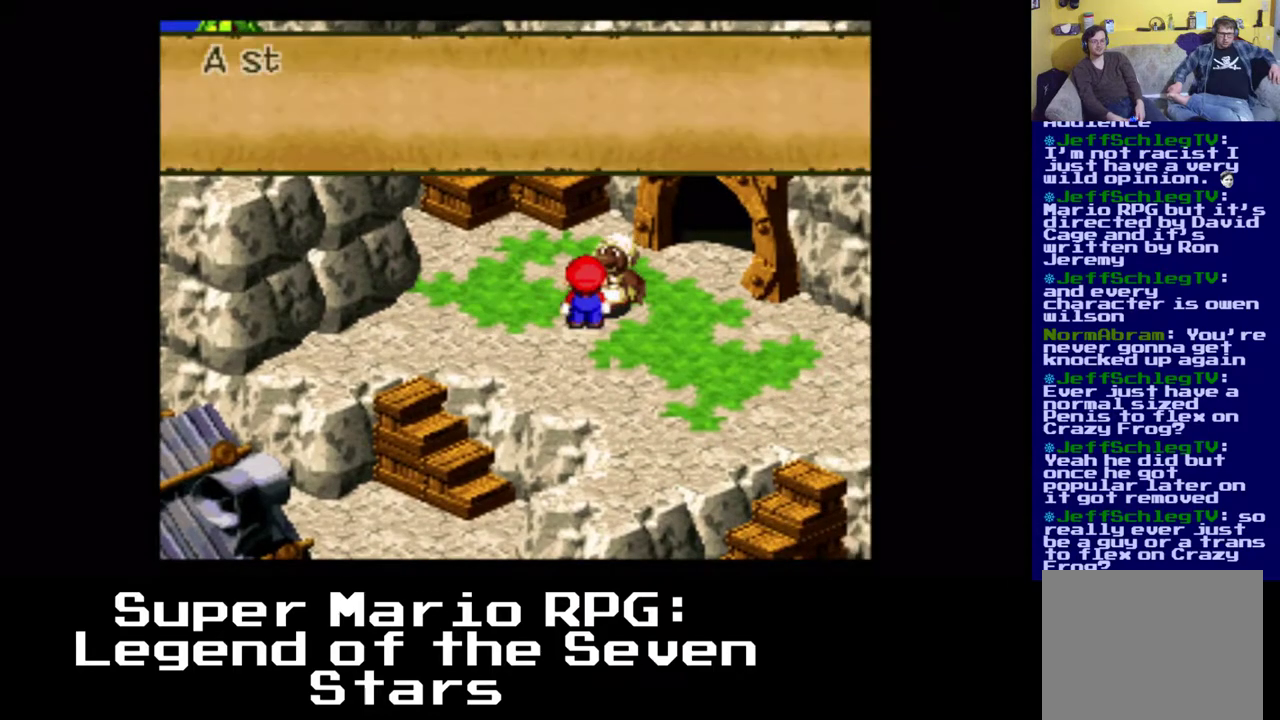
{"buttons": [], "events": [[33, "B", "up"], [67, "DPAD_RIGHT", "down"], [150, "DPAD_RIGHT", "up"], [150, "DPAD_UP", "up"]]}
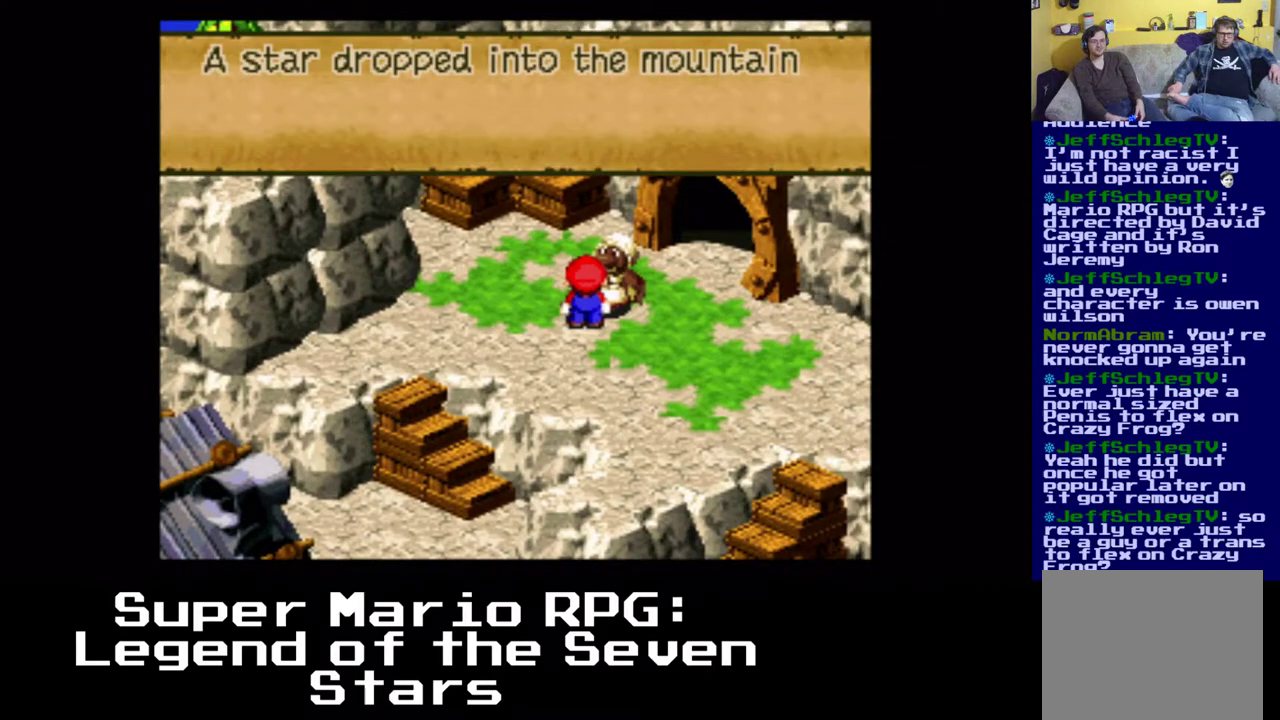
{"buttons": [], "events": []}
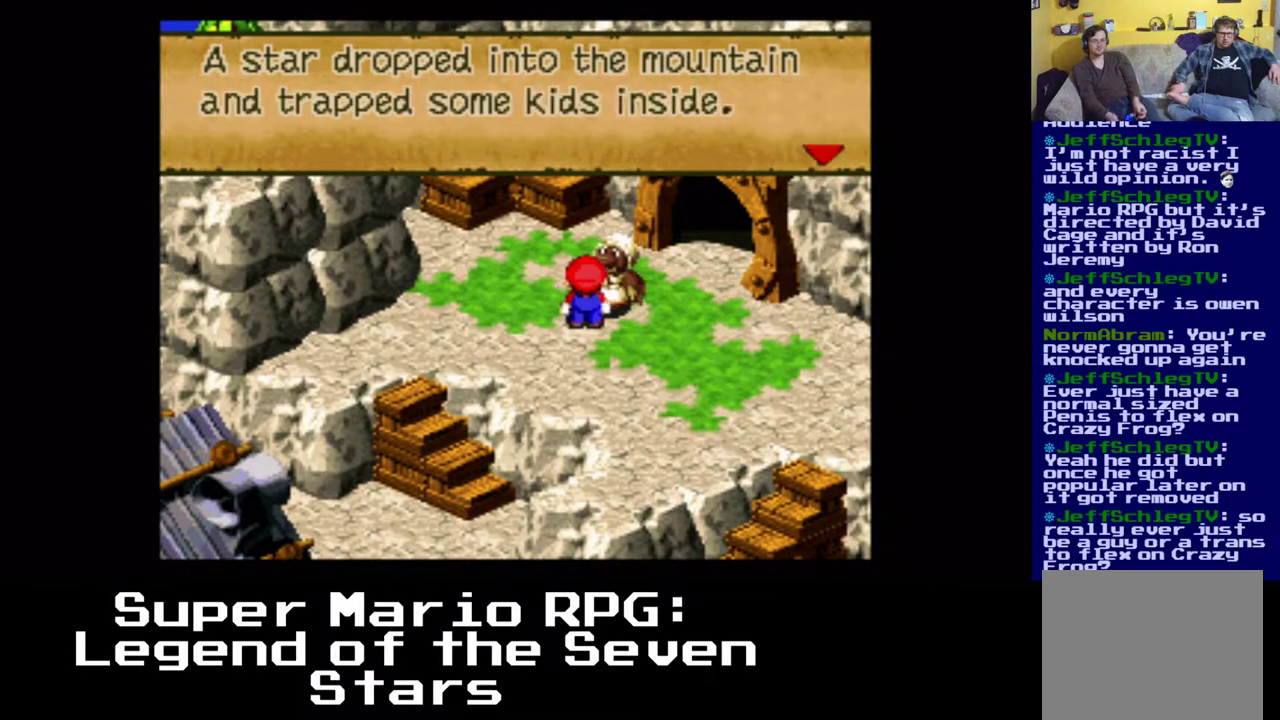
{"buttons": [], "events": [[317, "B", "down"], [467, "B", "up"]]}
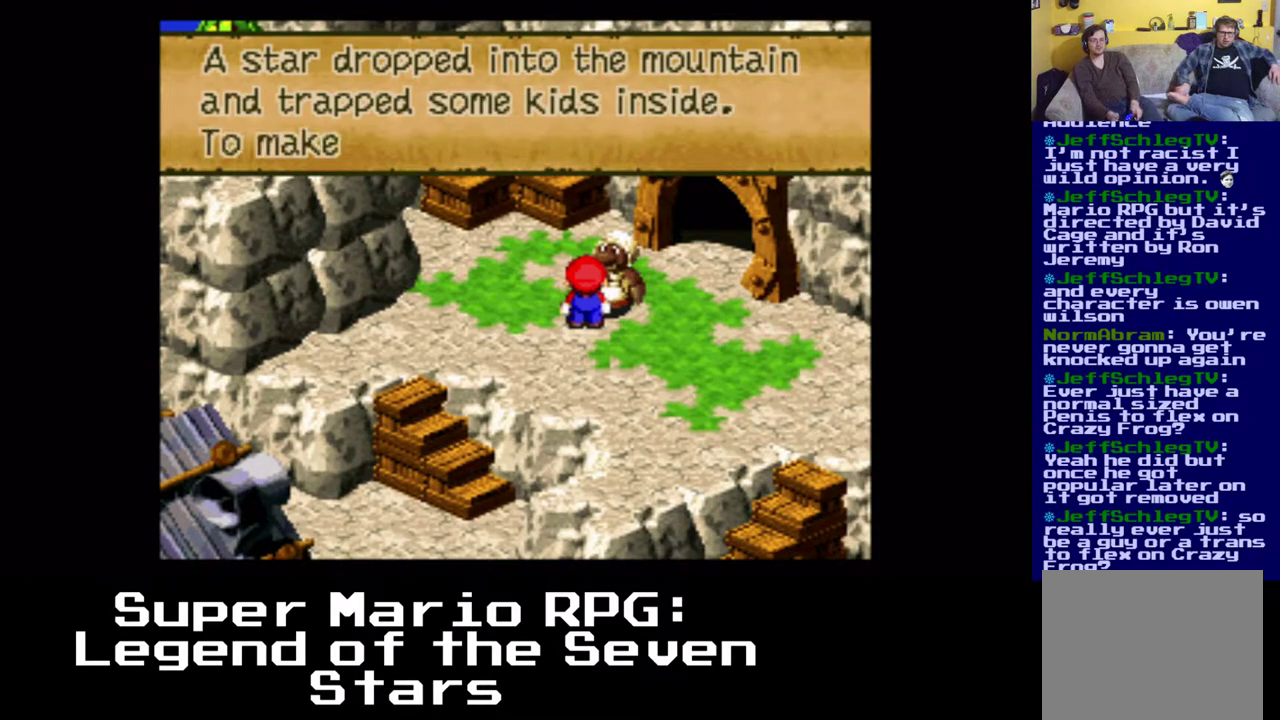
{"buttons": [], "events": []}
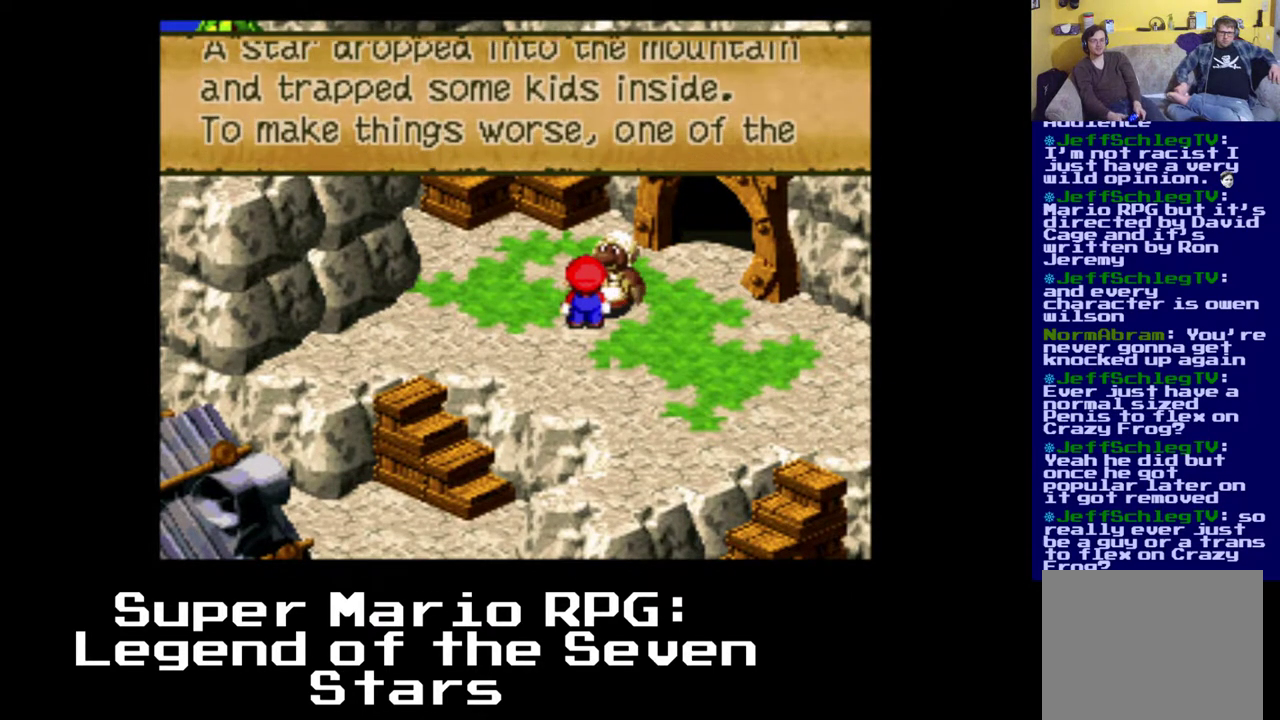
{"buttons": [], "events": []}
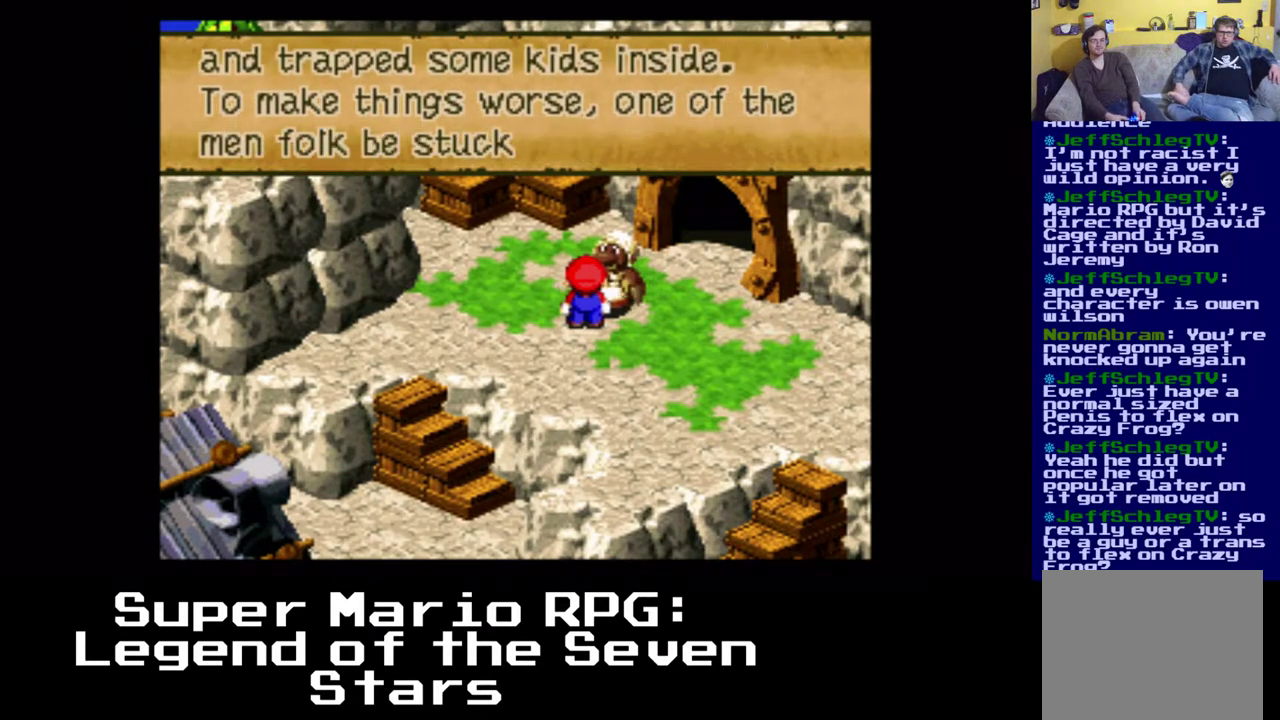
{"buttons": [], "events": []}
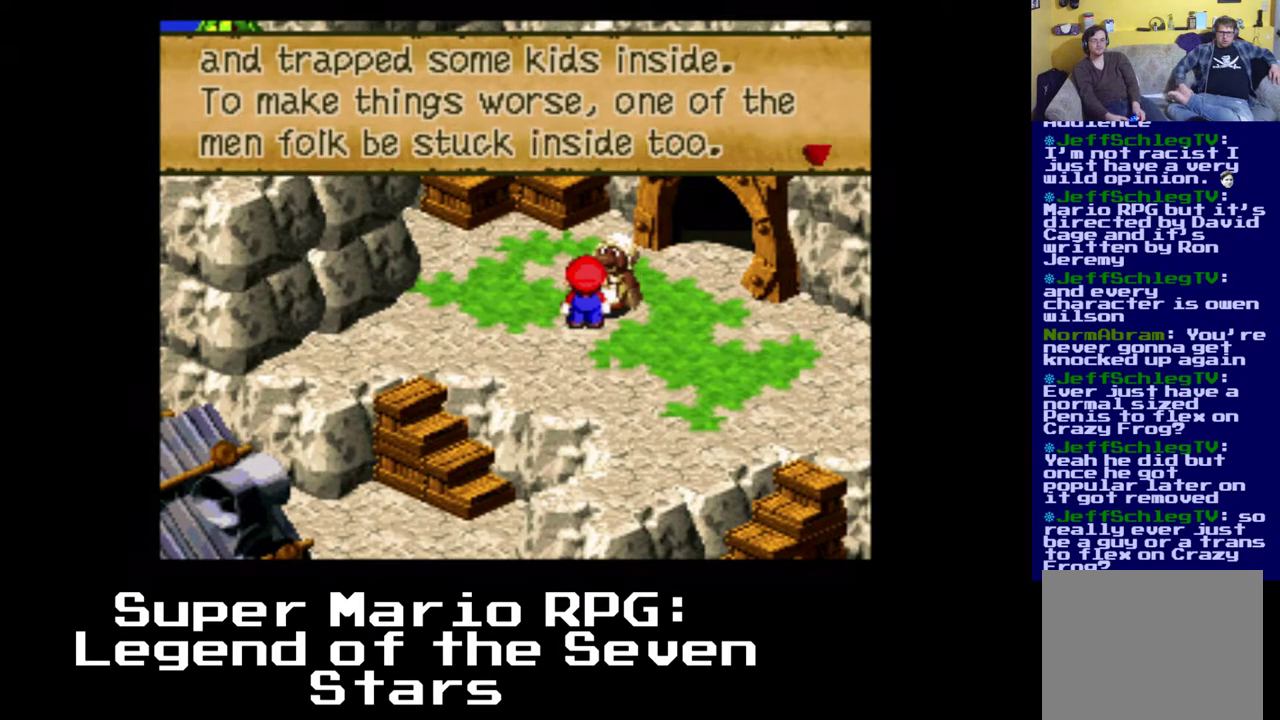
{"buttons": [], "events": []}
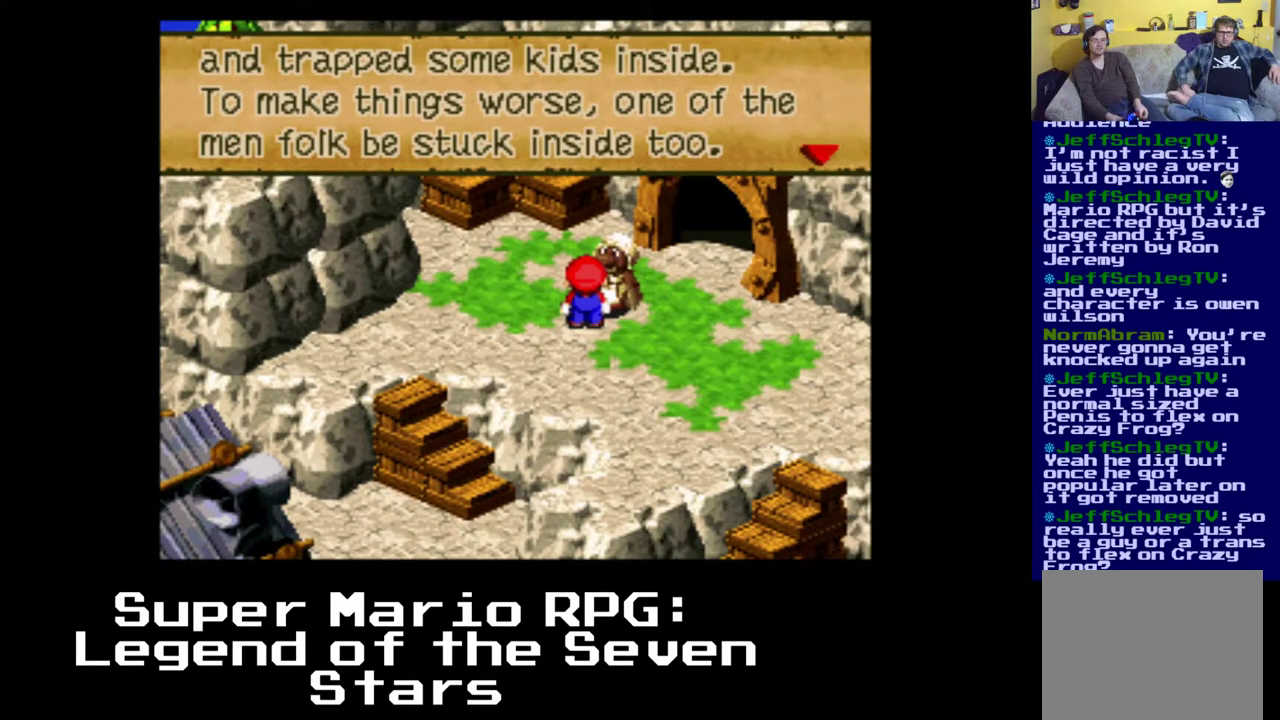
{"buttons": ["B"], "events": [[483, "B", "down"]]}
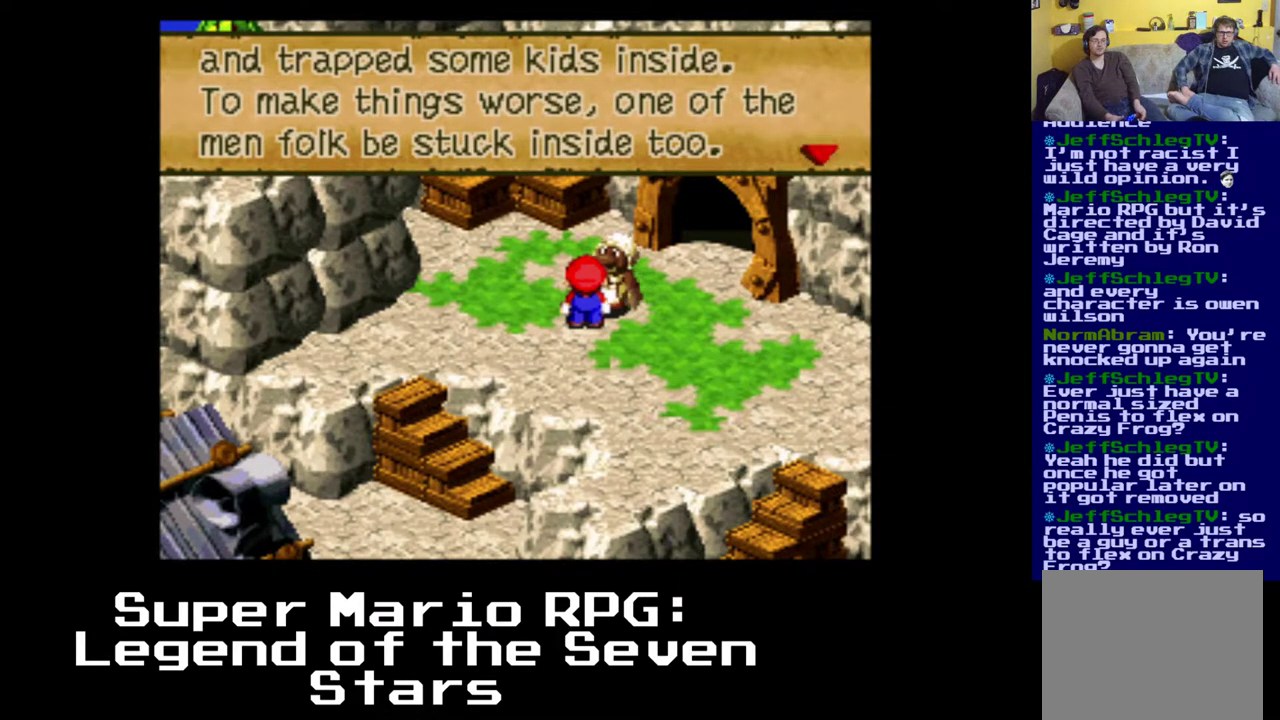
{"buttons": [], "events": [[133, "B", "up"]]}
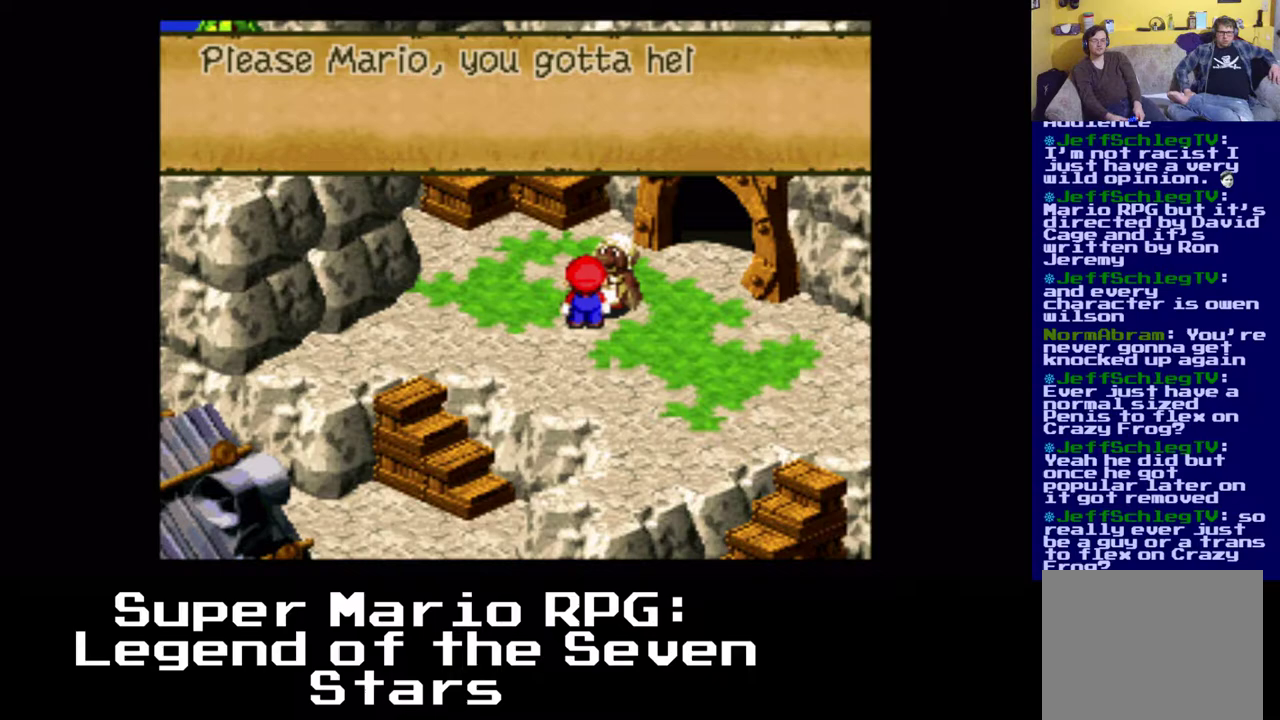
{"buttons": ["B"], "events": [[483, "B", "down"]]}
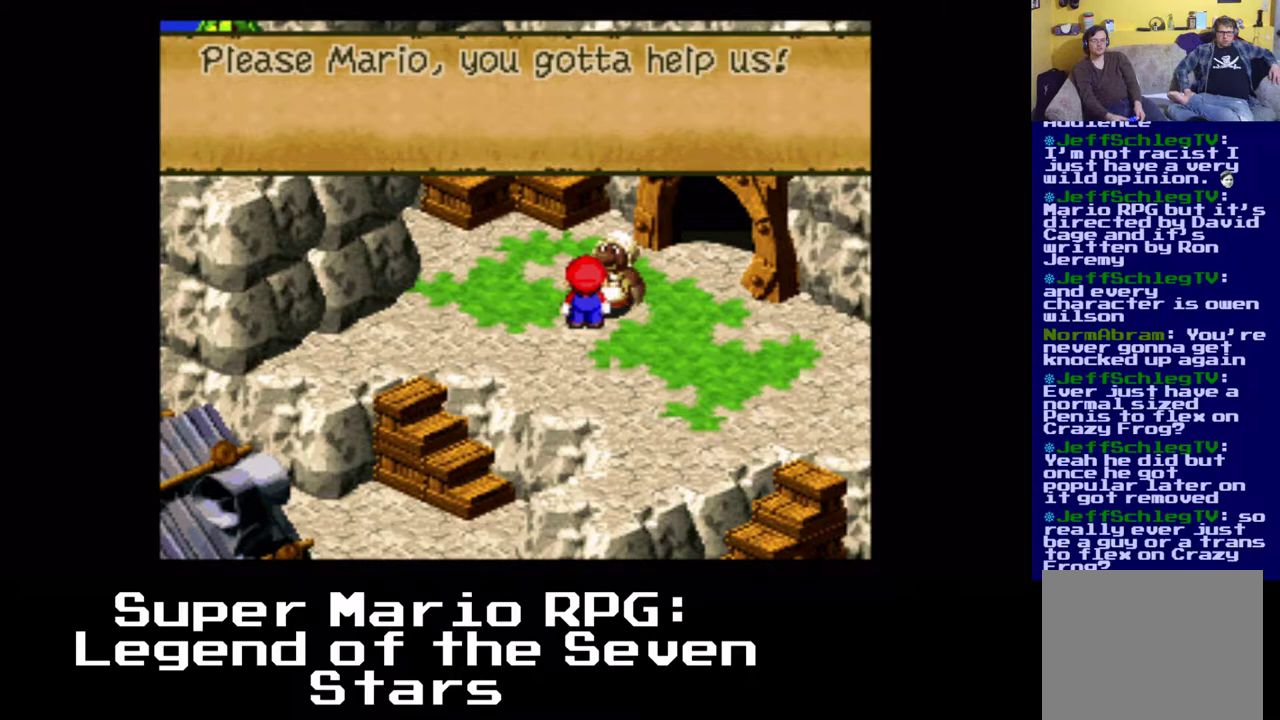
{"buttons": [], "events": [[183, "B", "up"]]}
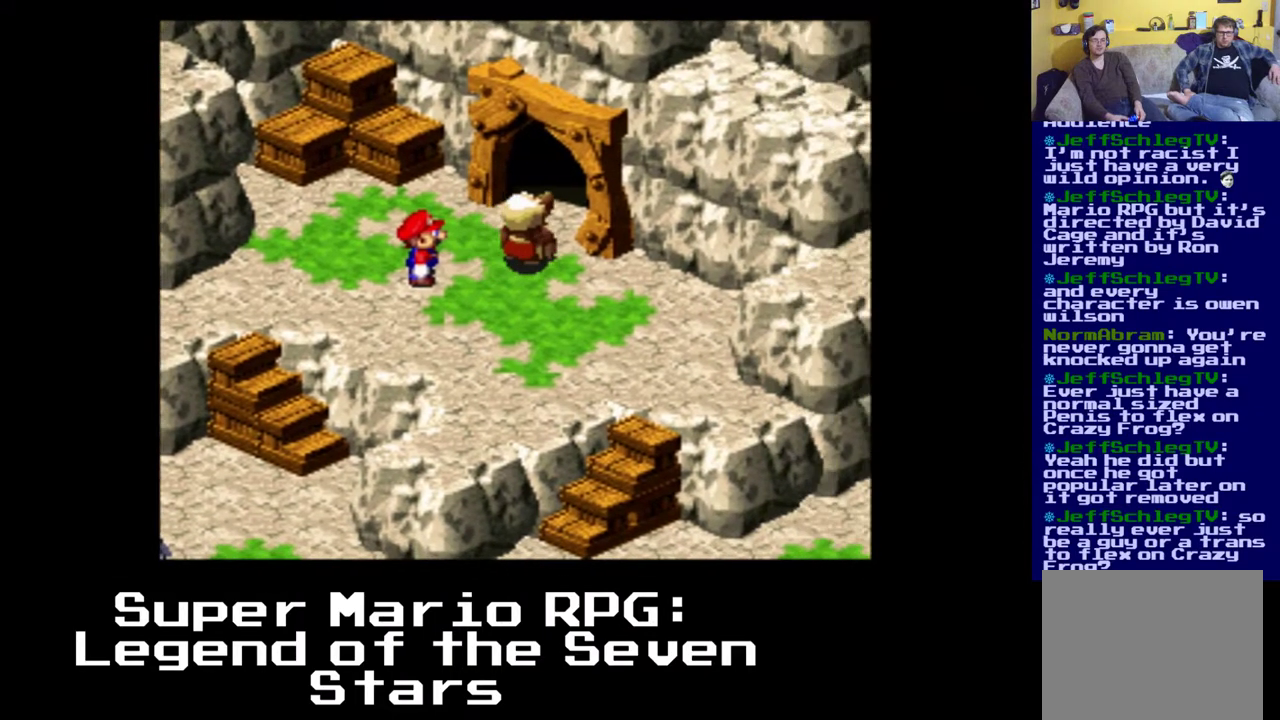
{"buttons": ["DPAD_RIGHT"], "events": [[50, "DPAD_RIGHT", "down"], [133, "X", "down"], [467, "X", "up"]]}
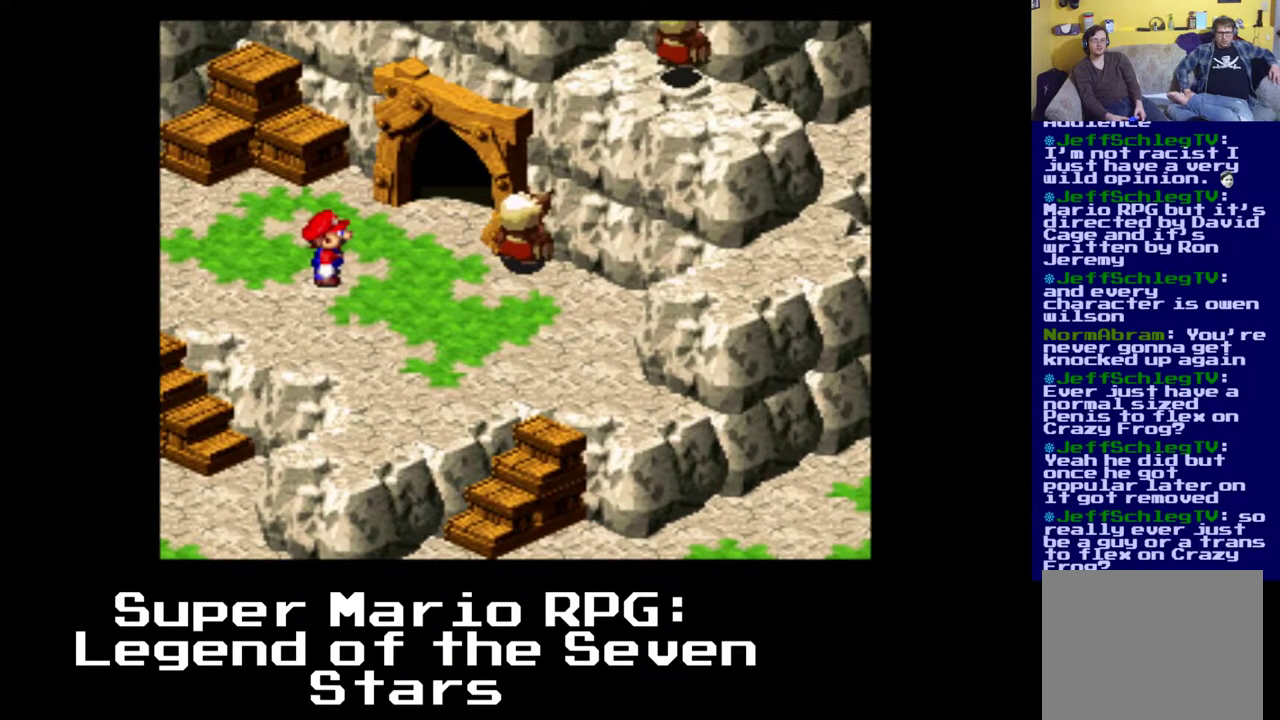
{"buttons": ["DPAD_RIGHT"], "events": []}
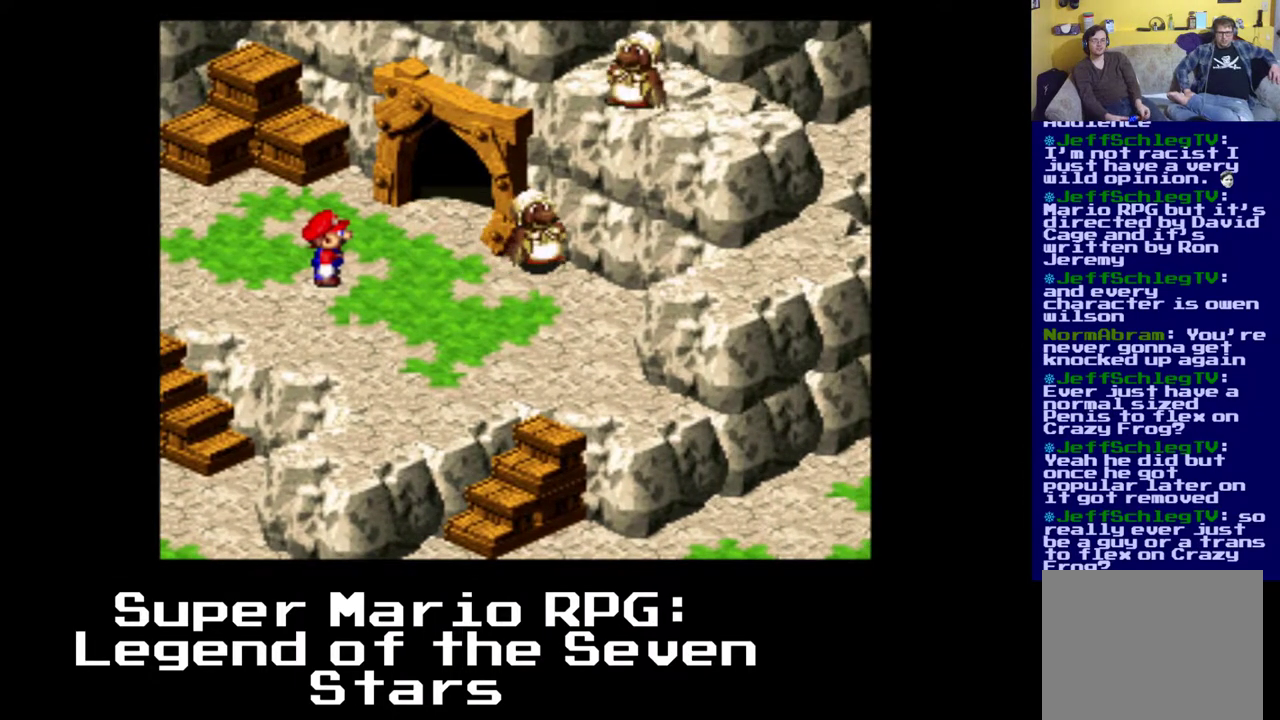
{"buttons": [], "events": [[83, "DPAD_RIGHT", "up"]]}
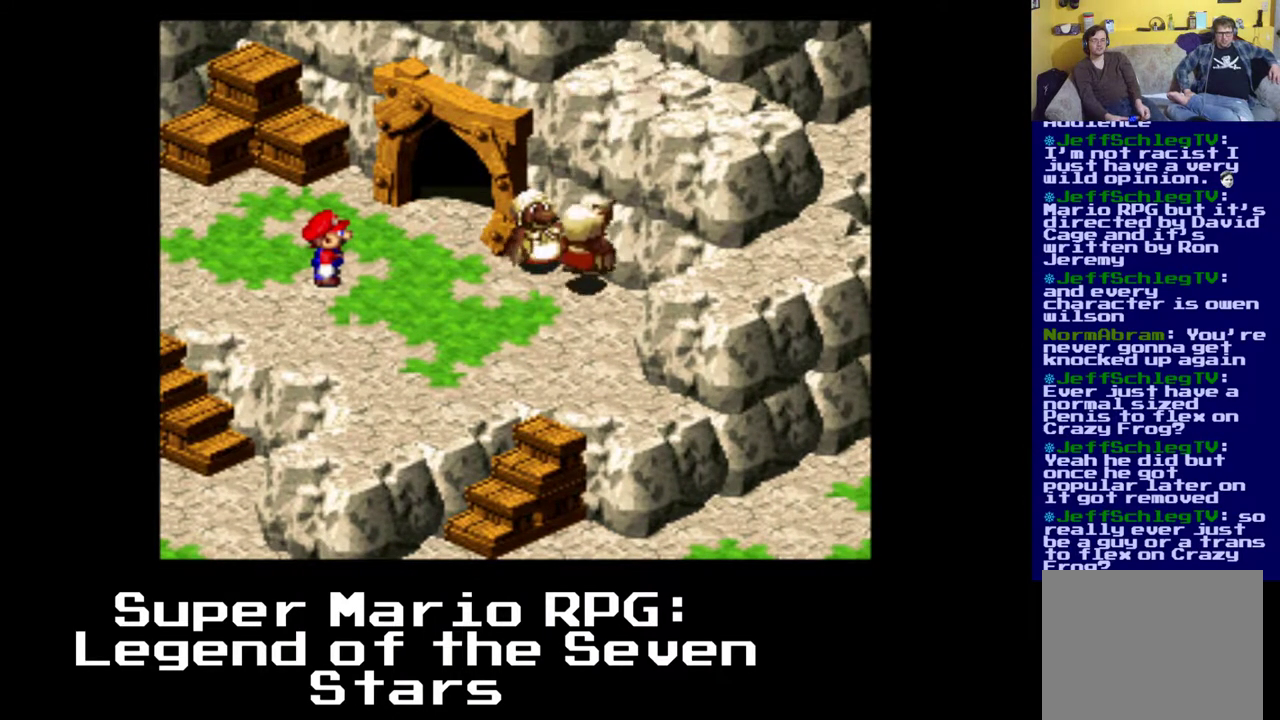
{"buttons": [], "events": [[150, "B", "down"], [383, "B", "up"]]}
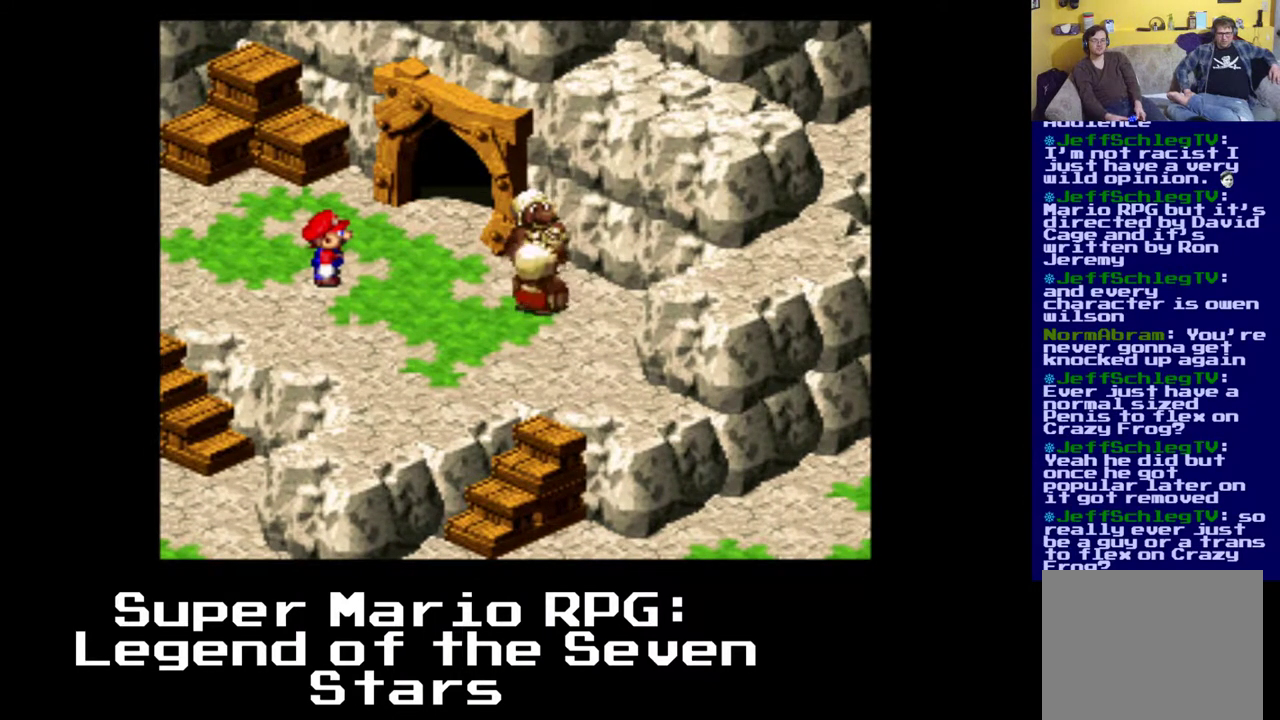
{"buttons": [], "events": [[283, "B", "down"], [417, "B", "up"]]}
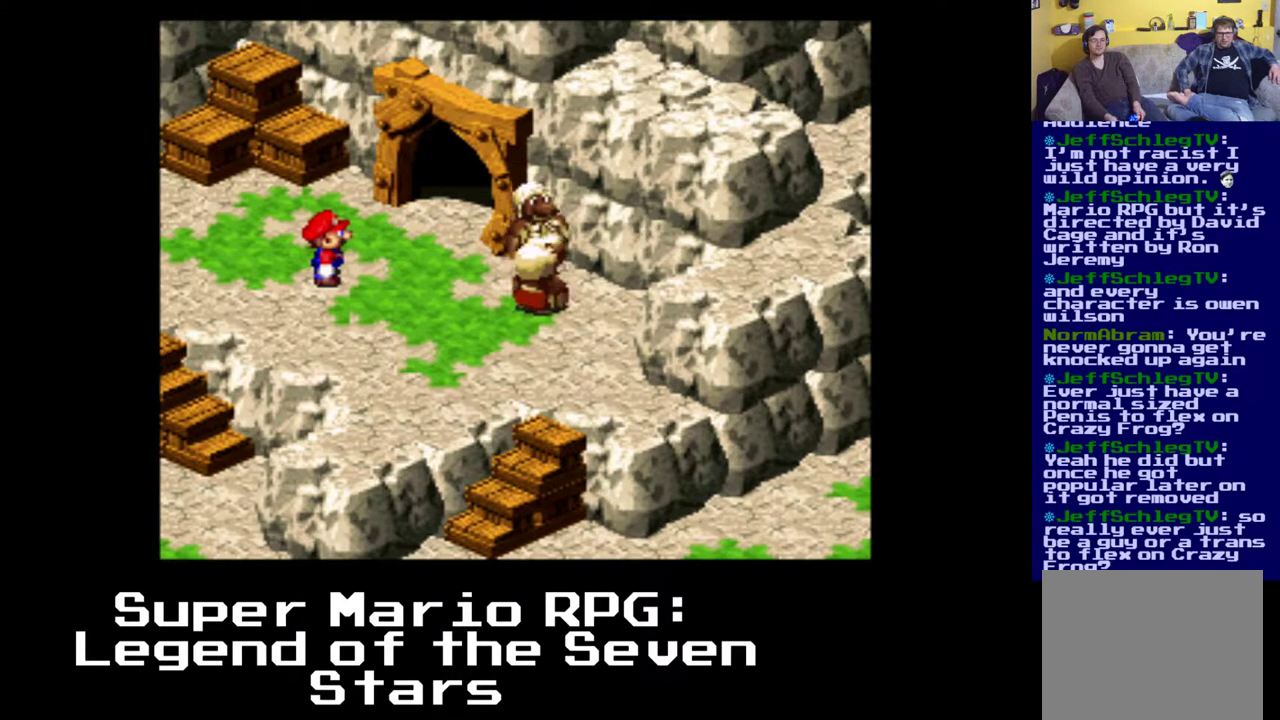
{"buttons": [], "events": []}
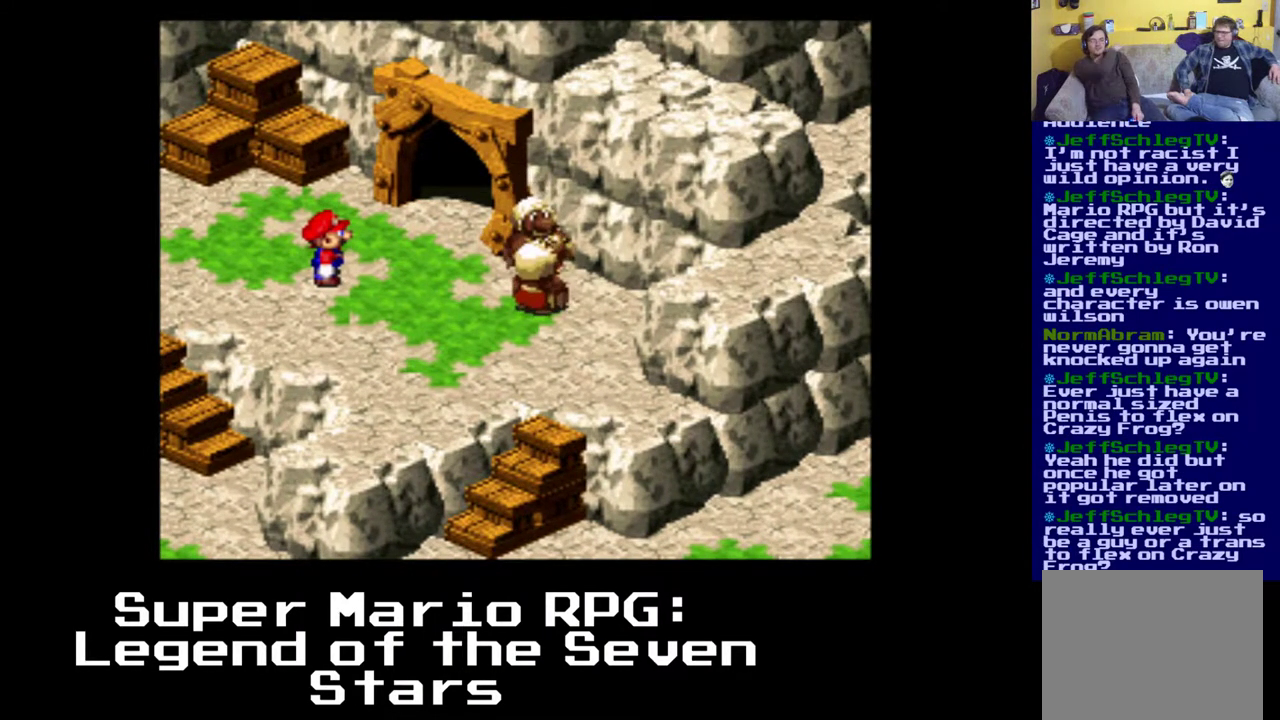
{"buttons": [], "events": [[100, "B", "down"], [233, "B", "up"]]}
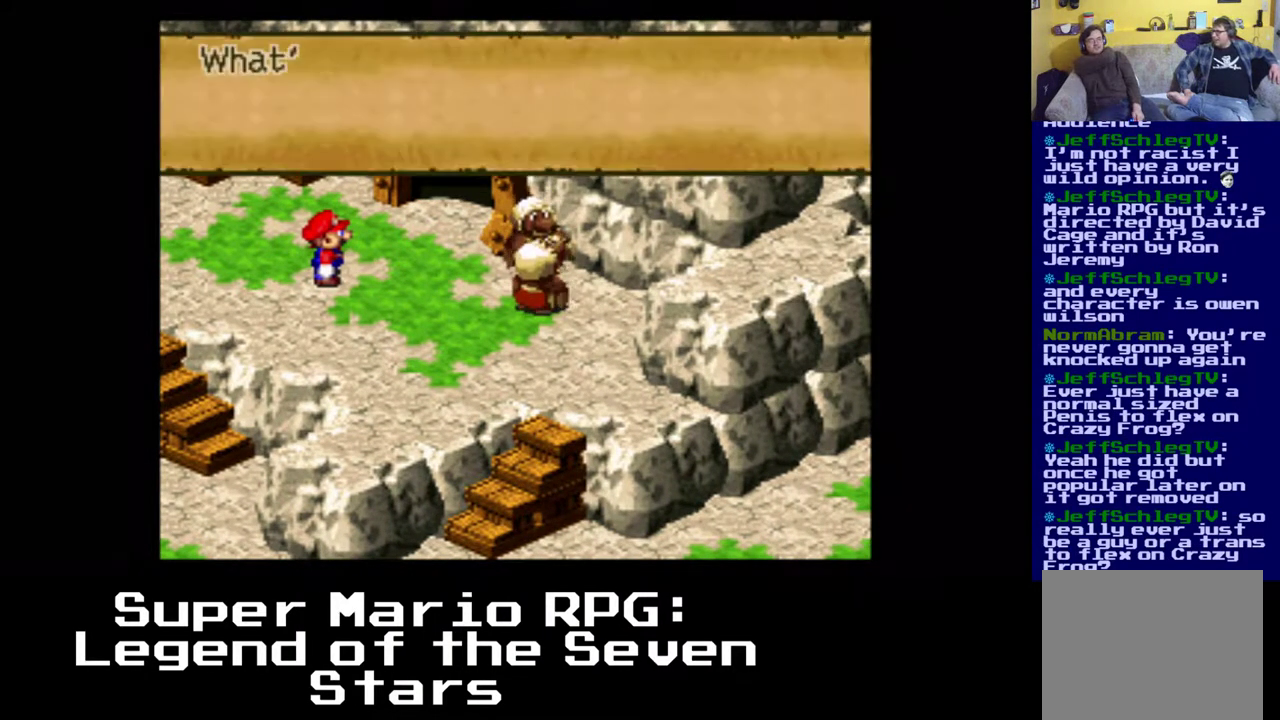
{"buttons": ["B"], "events": [[417, "B", "down"]]}
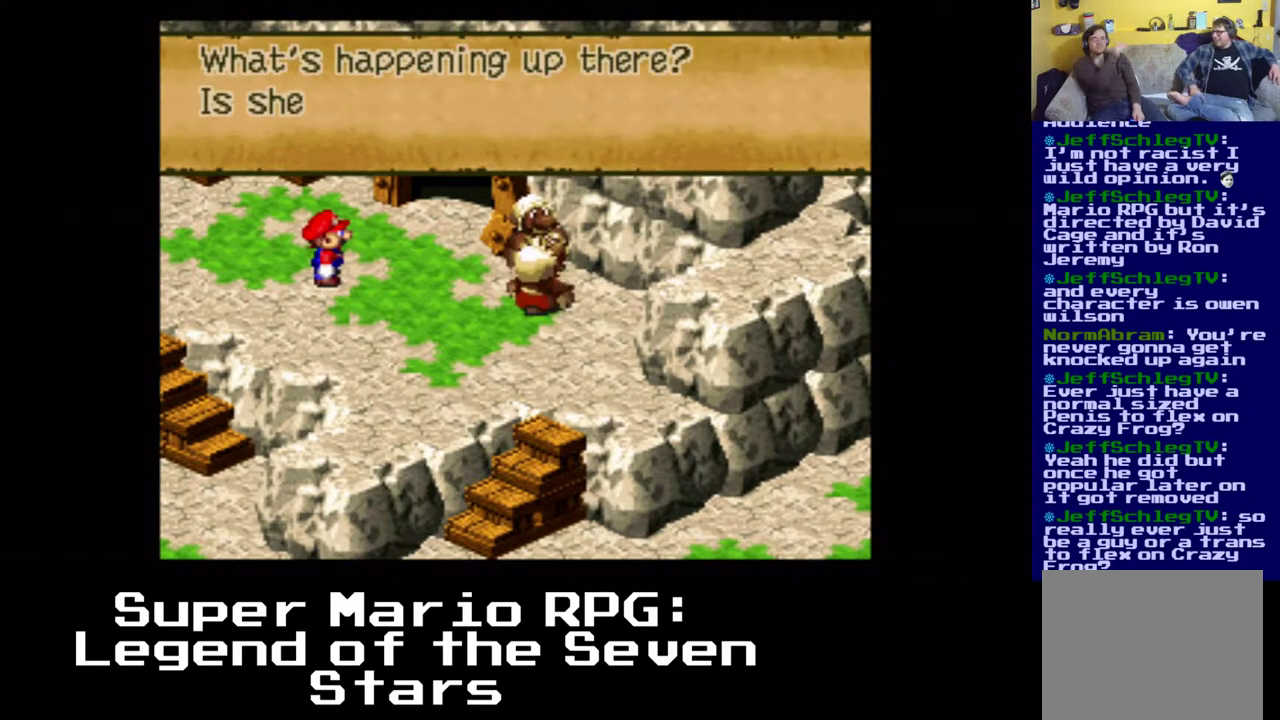
{"buttons": ["B"], "events": [[83, "B", "up"], [417, "B", "down"]]}
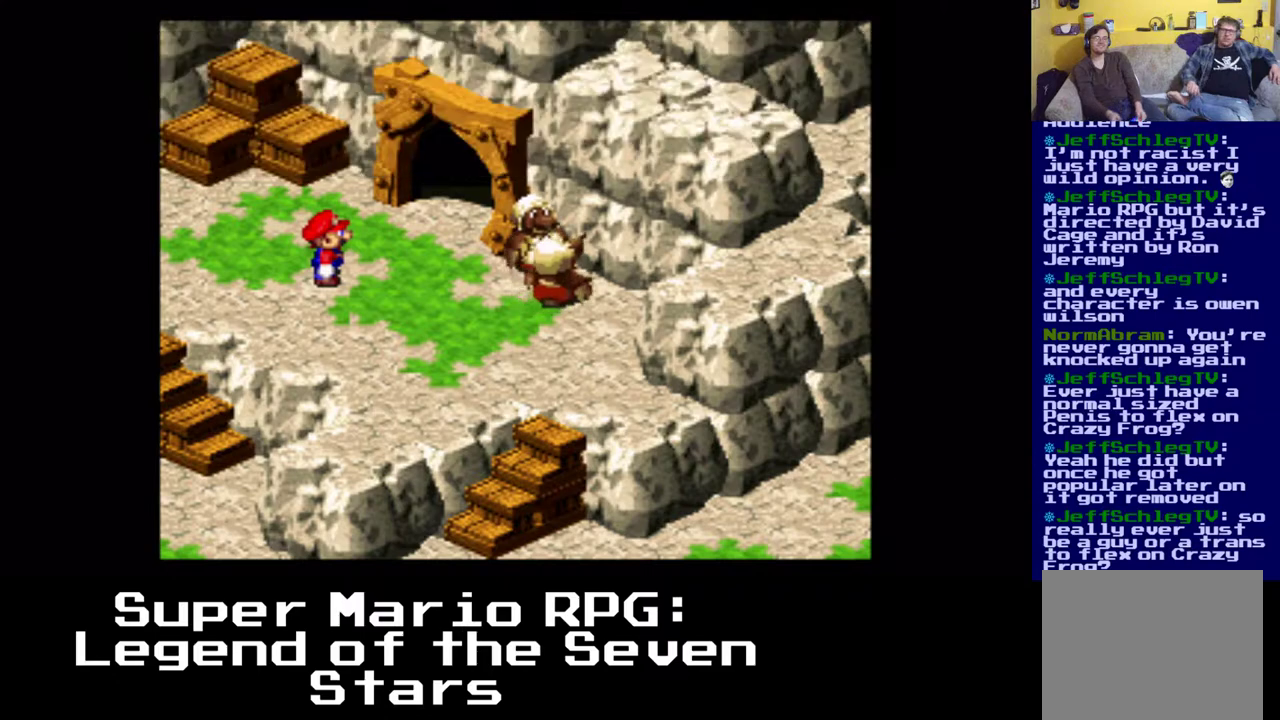
{"buttons": [], "events": [[117, "B", "up"]]}
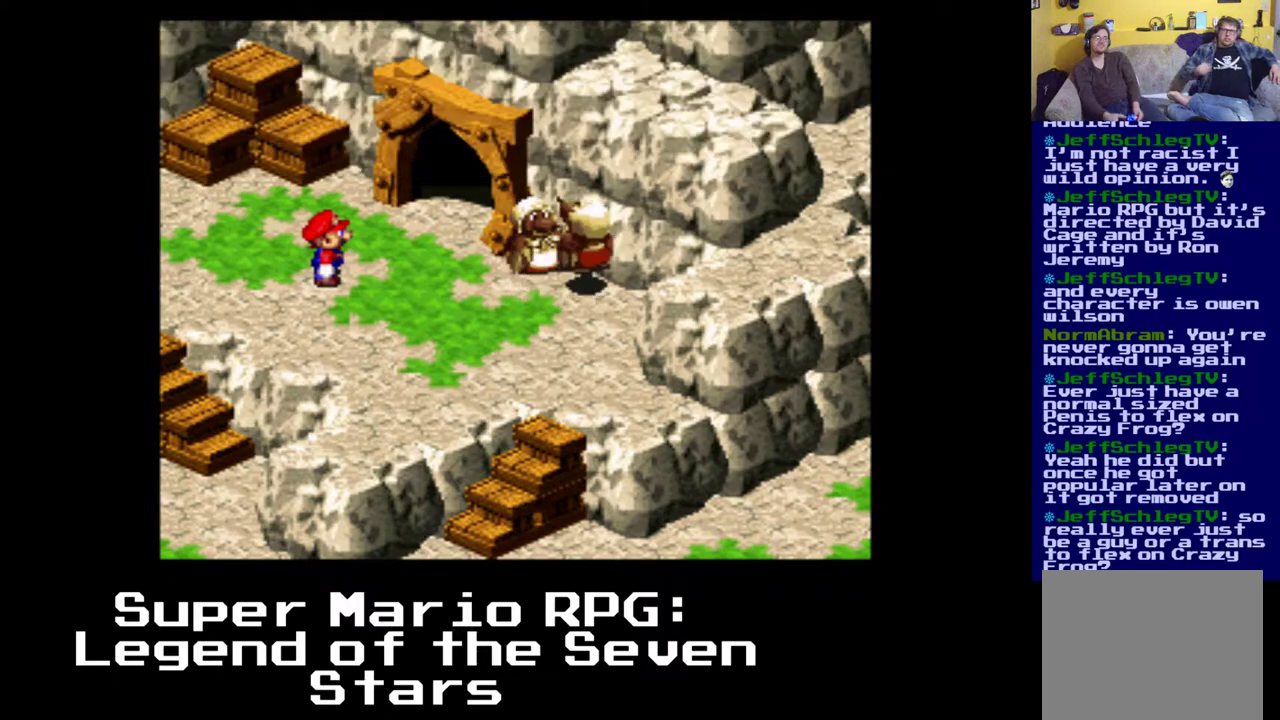
{"buttons": ["B"], "events": [[400, "B", "down"]]}
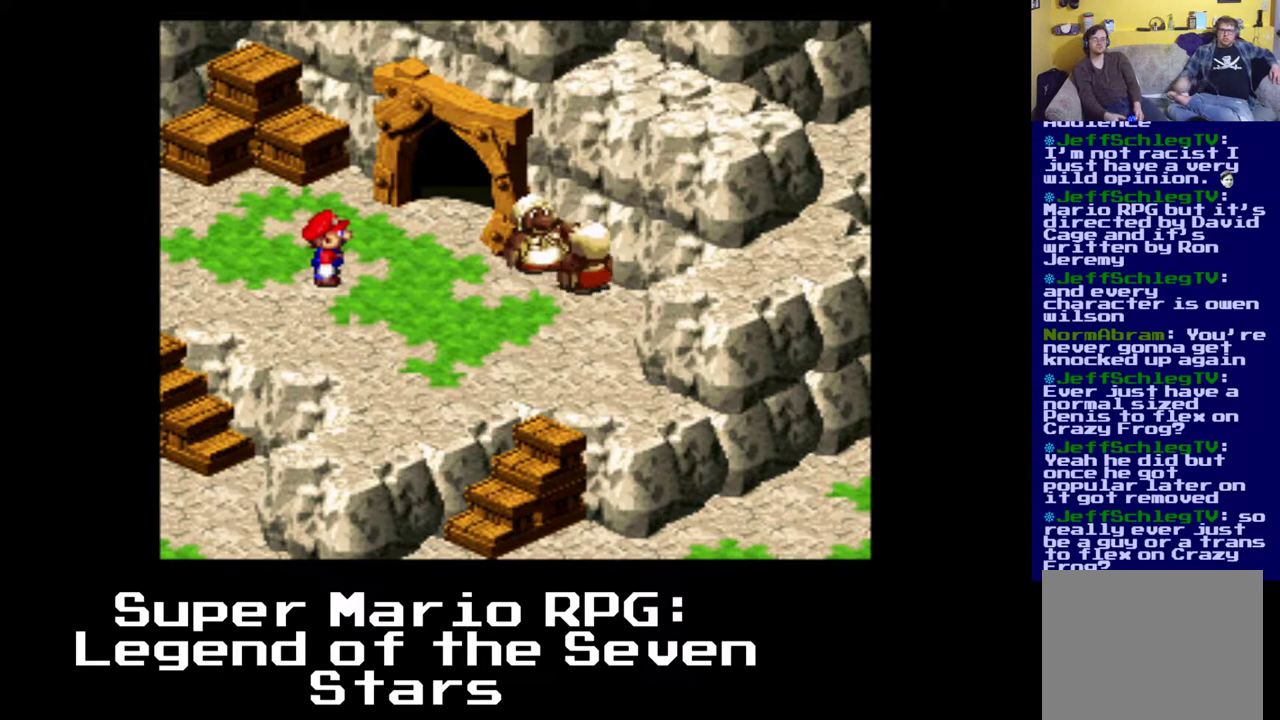
{"buttons": ["B"], "events": [[50, "B", "up"], [483, "B", "down"]]}